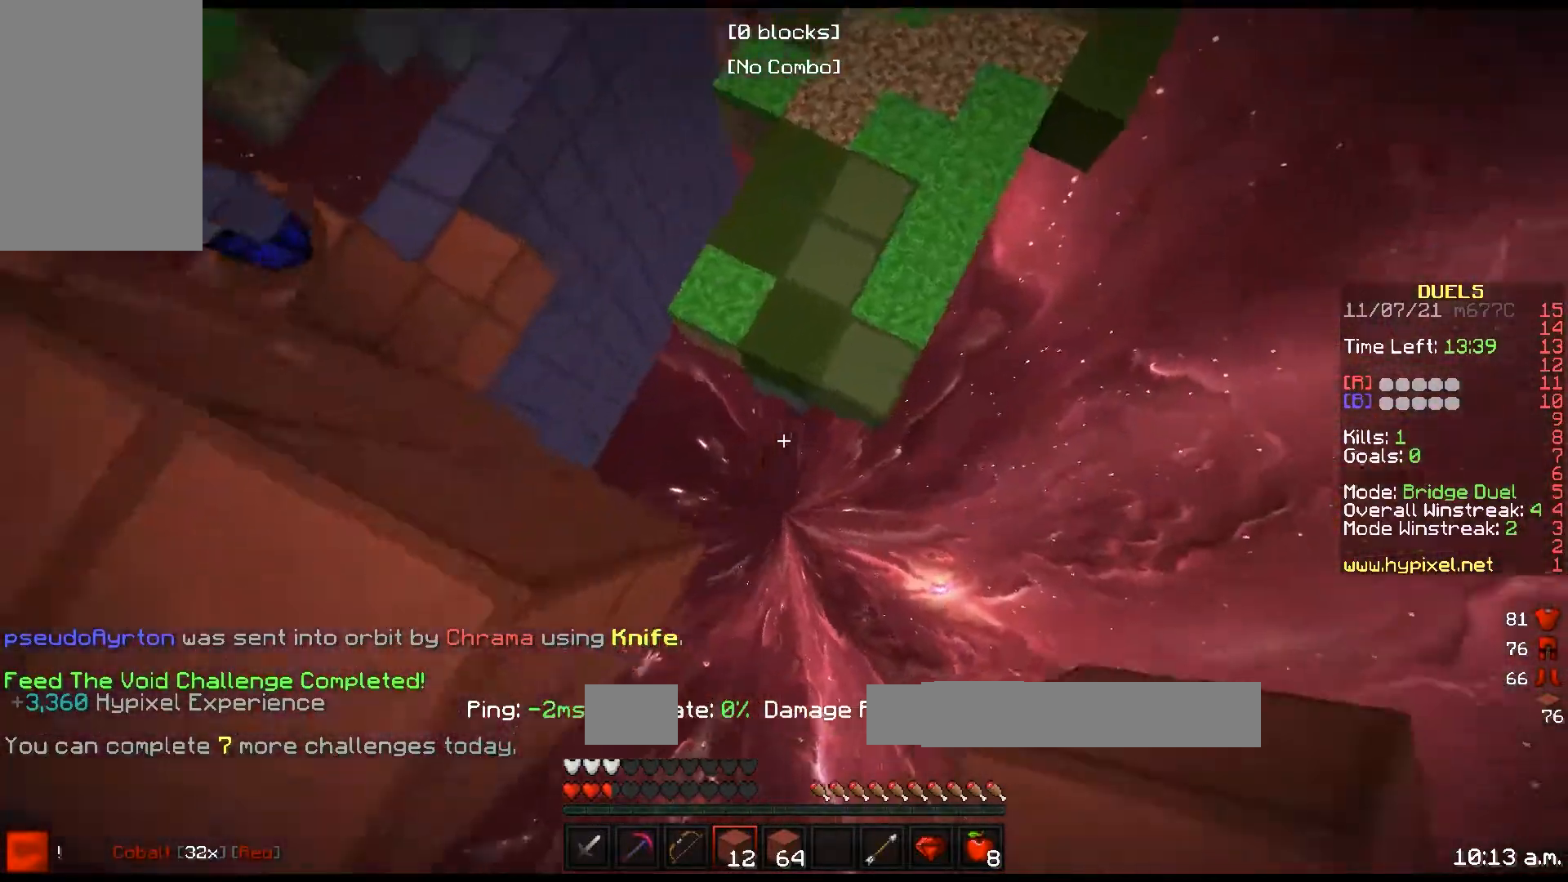
Gameplay with keyboard; each line is a JSON object with the keys held at the frame after it. "events" lists presses ("down") and releases ("up") of "a", "d", "s" and "w" between this image and that frame as [ms after this image, input, new state], when the widget could be followed in between. No other keys are recorded. Mouse input is not recorded.
{"keys": ["d", "w"], "events": []}
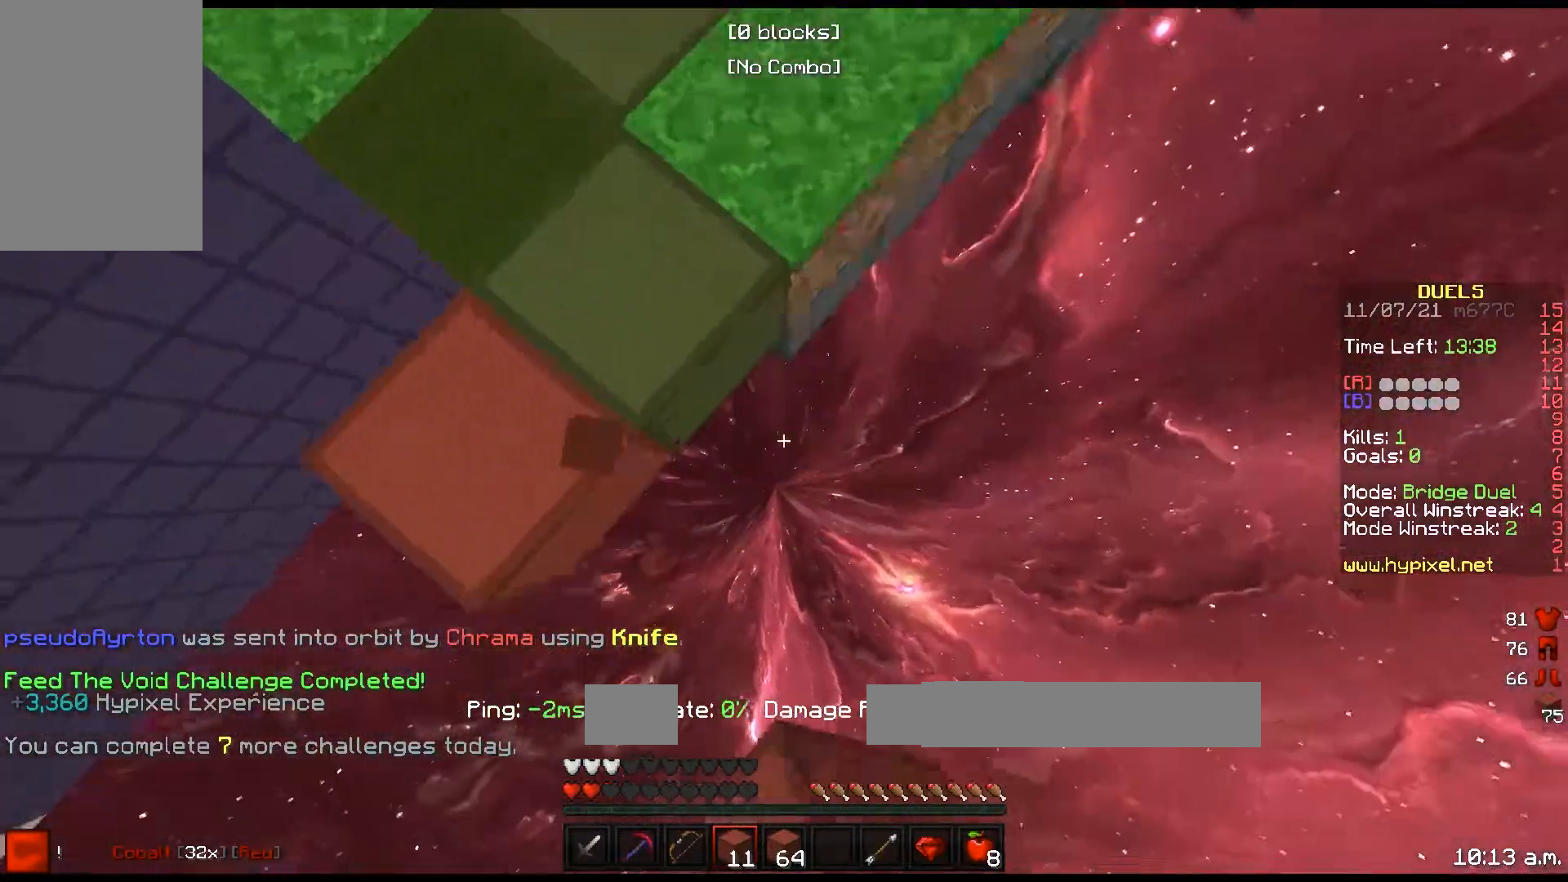
{"keys": ["w"], "events": [[367, "d", "up"]]}
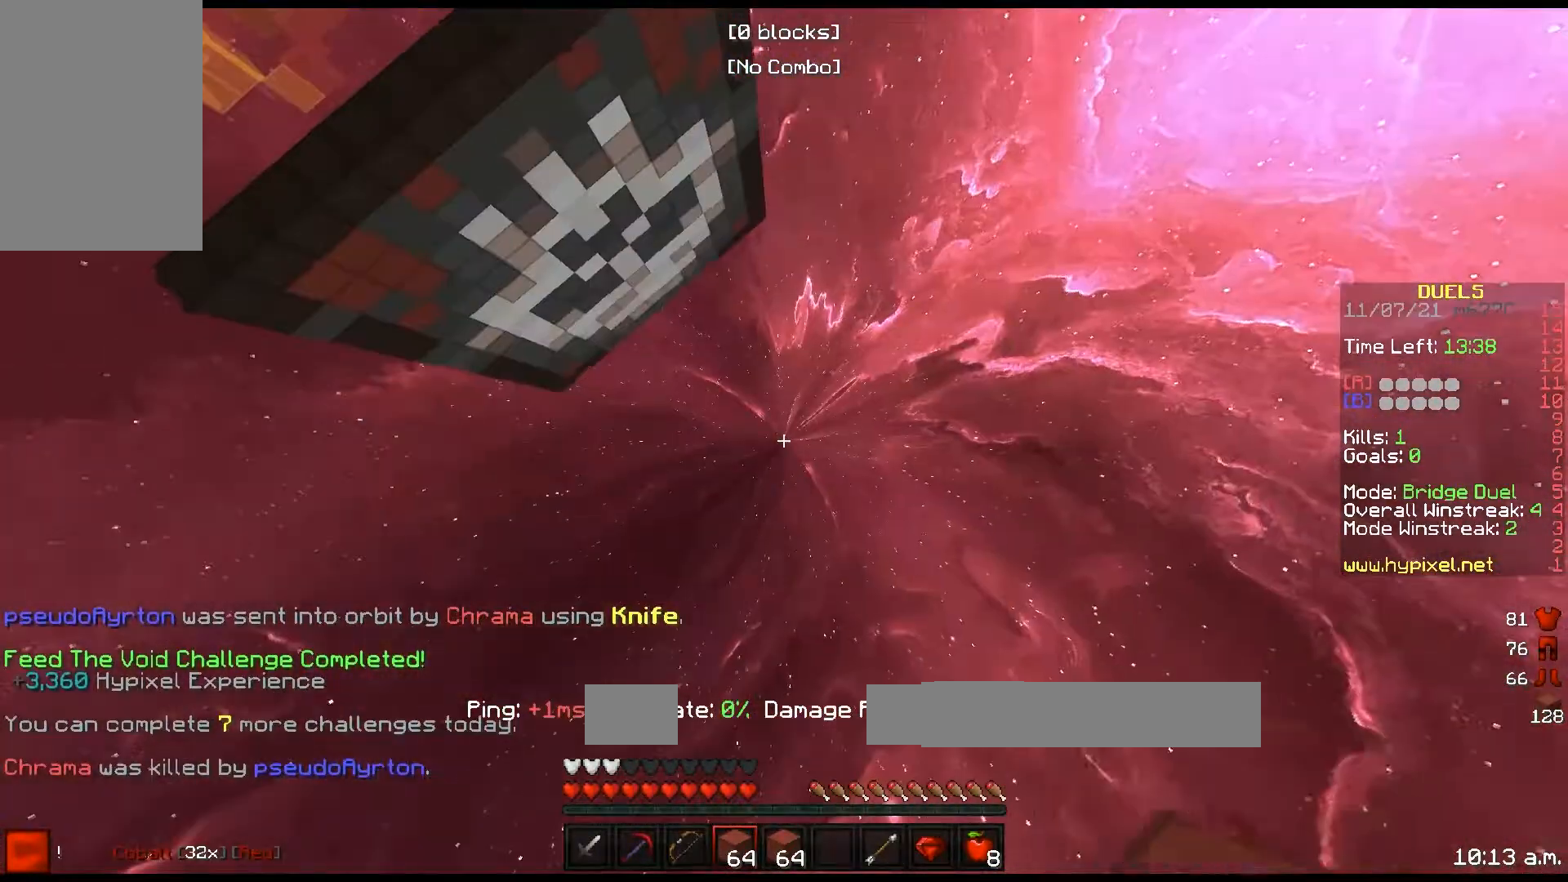
{"keys": ["d", "w"], "events": [[400, "d", "down"]]}
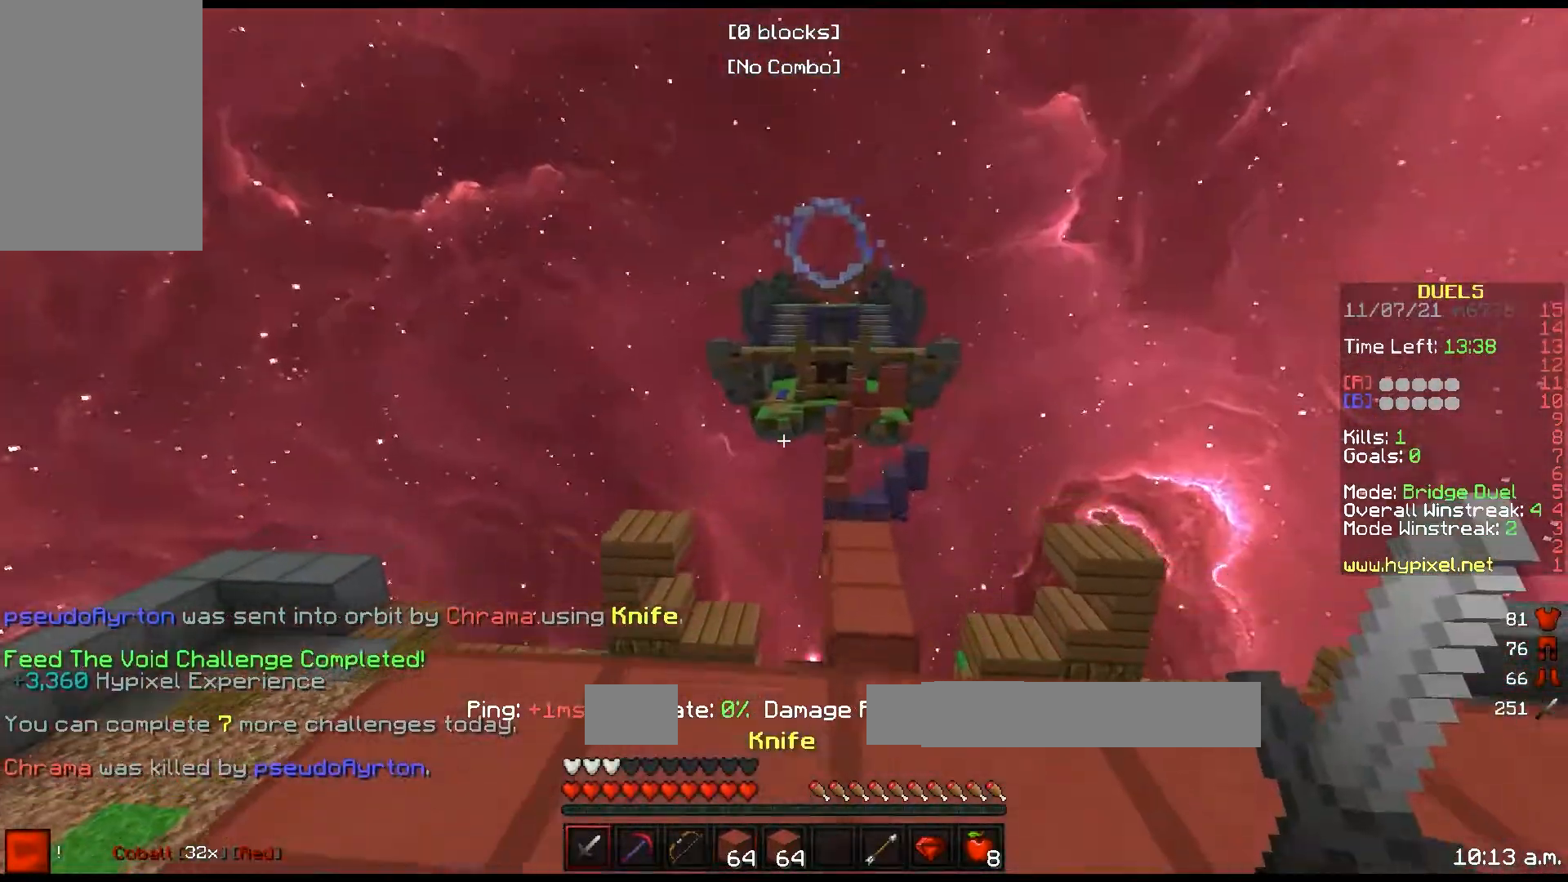
{"keys": ["w"], "events": [[217, "d", "up"]]}
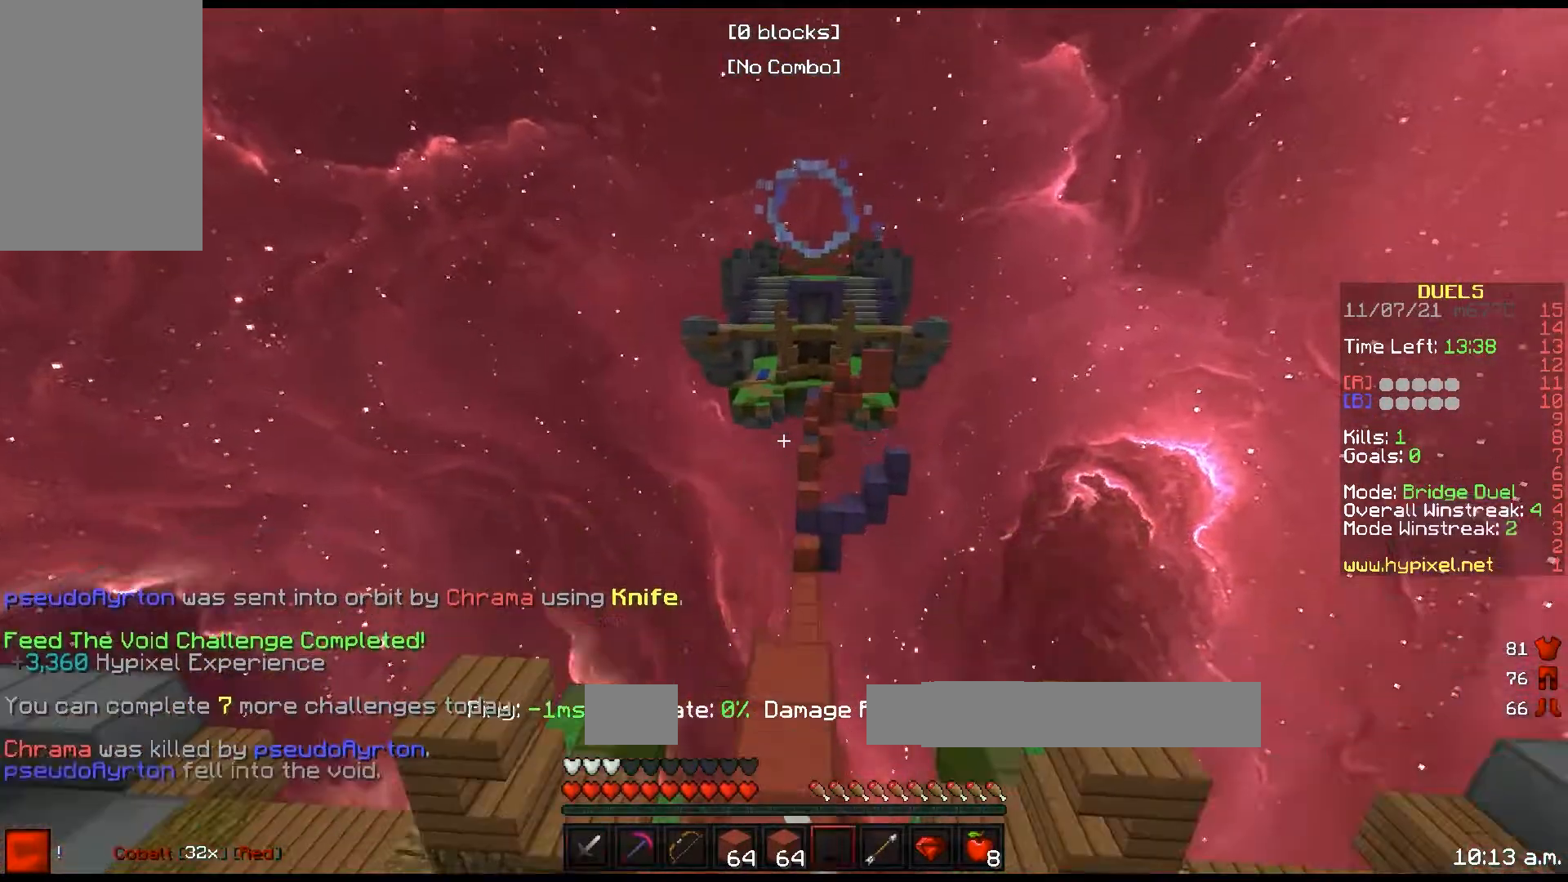
{"keys": ["w"], "events": []}
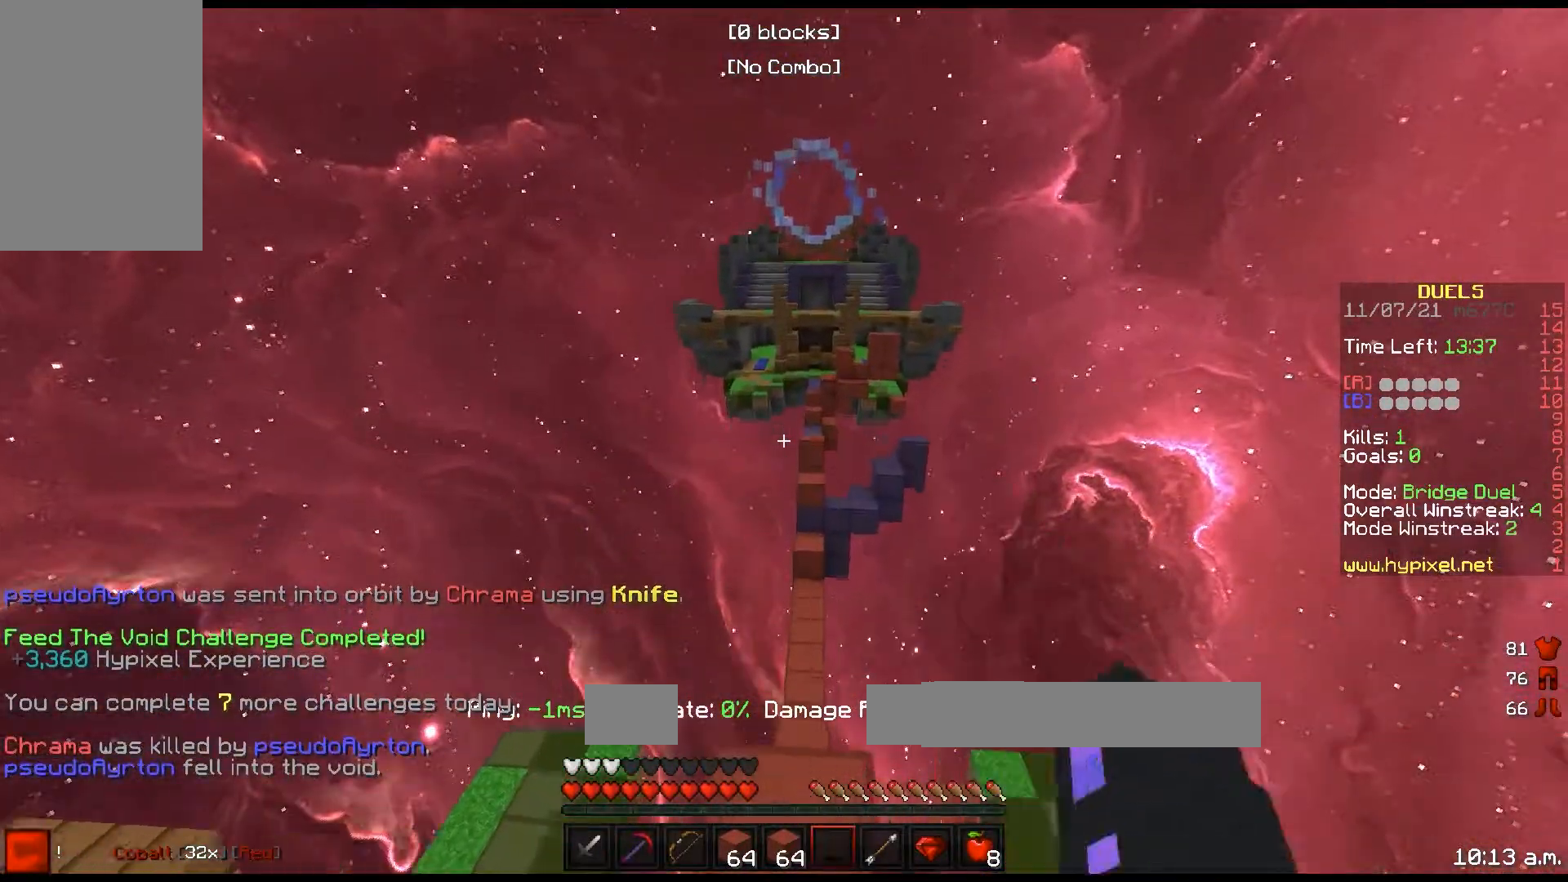
{"keys": ["w"], "events": []}
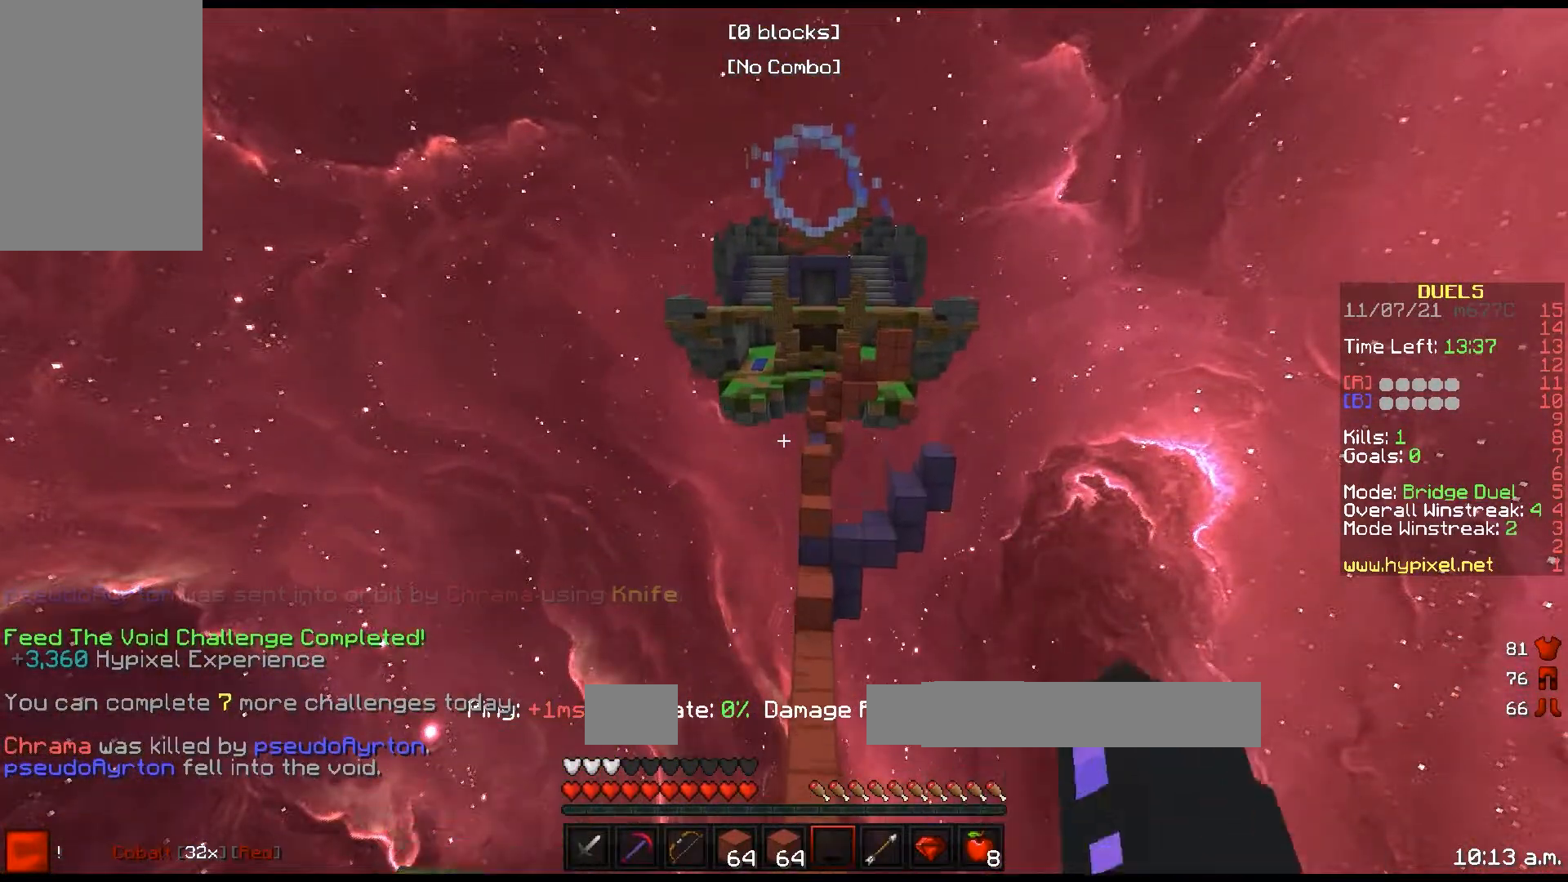
{"keys": ["w"], "events": [[83, "d", "down"], [300, "d", "up"]]}
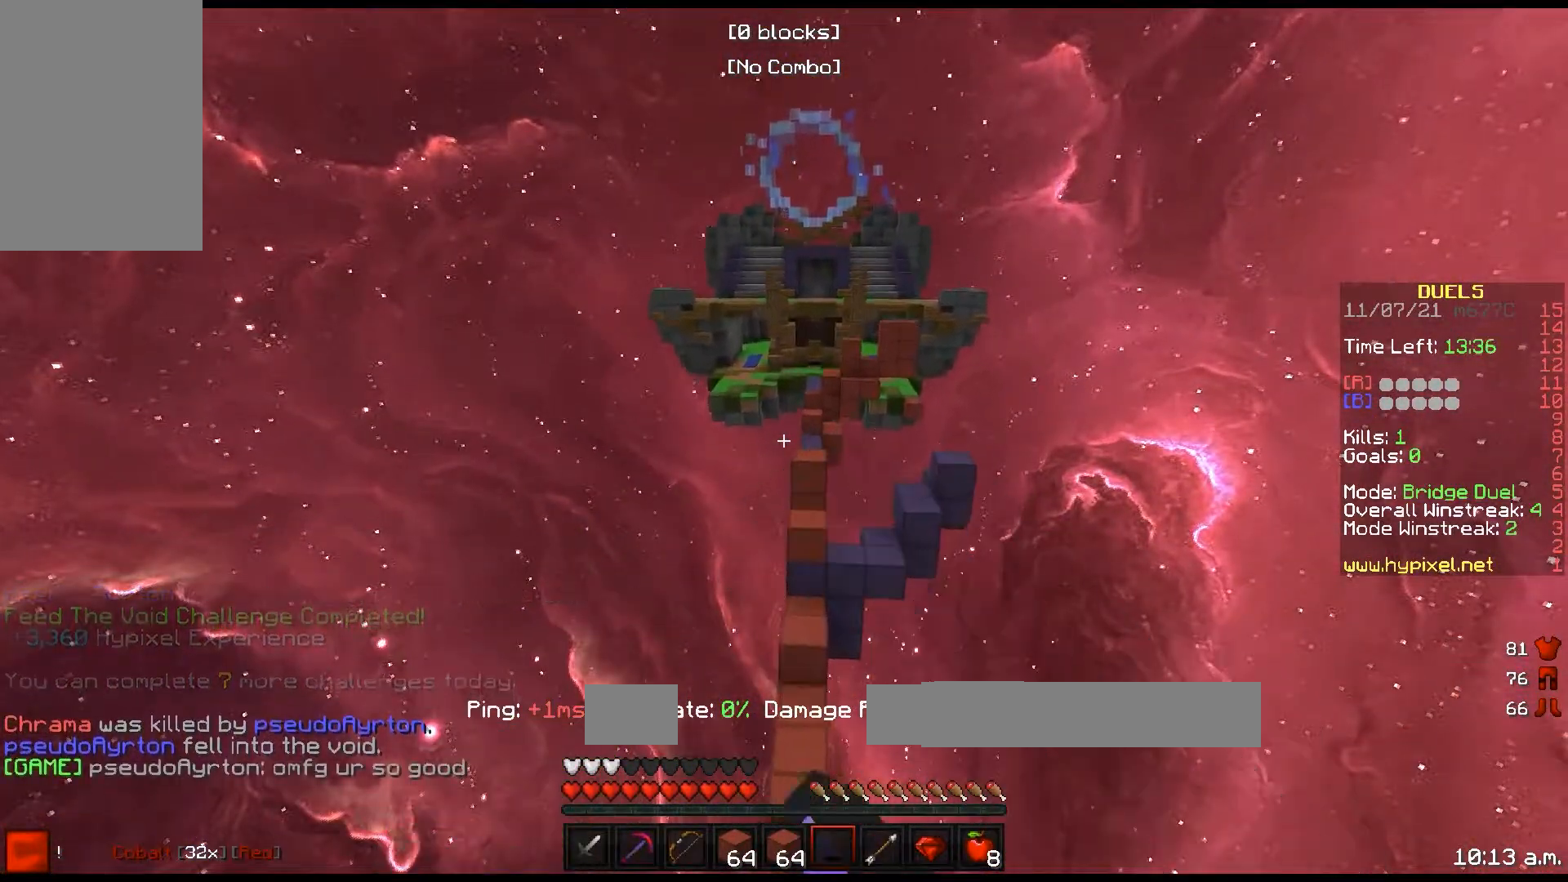
{"keys": ["w"], "events": []}
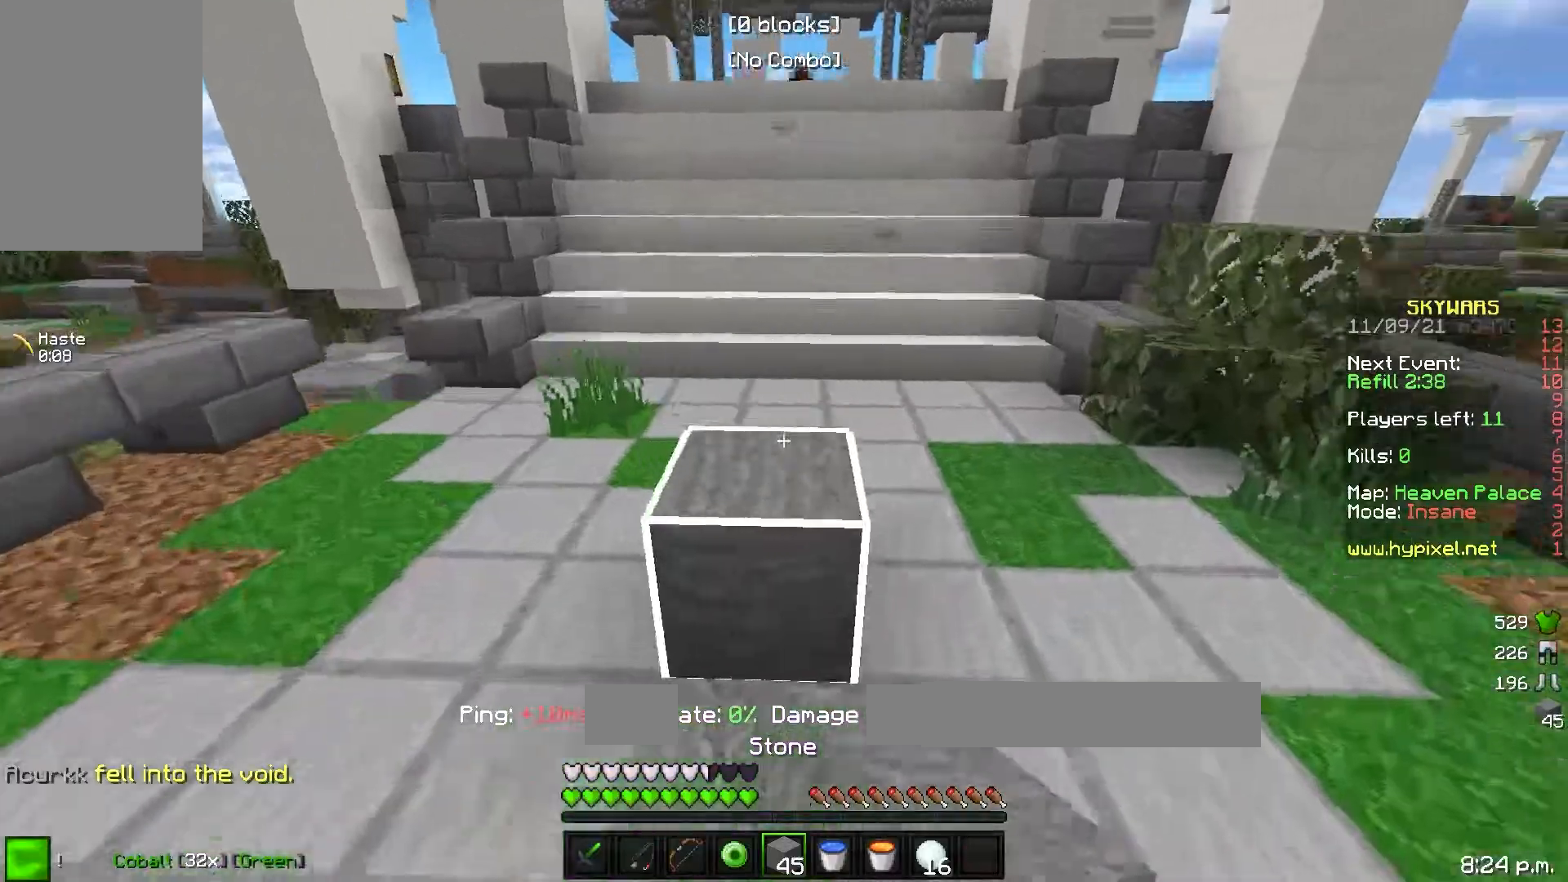
{"keys": ["w"], "events": []}
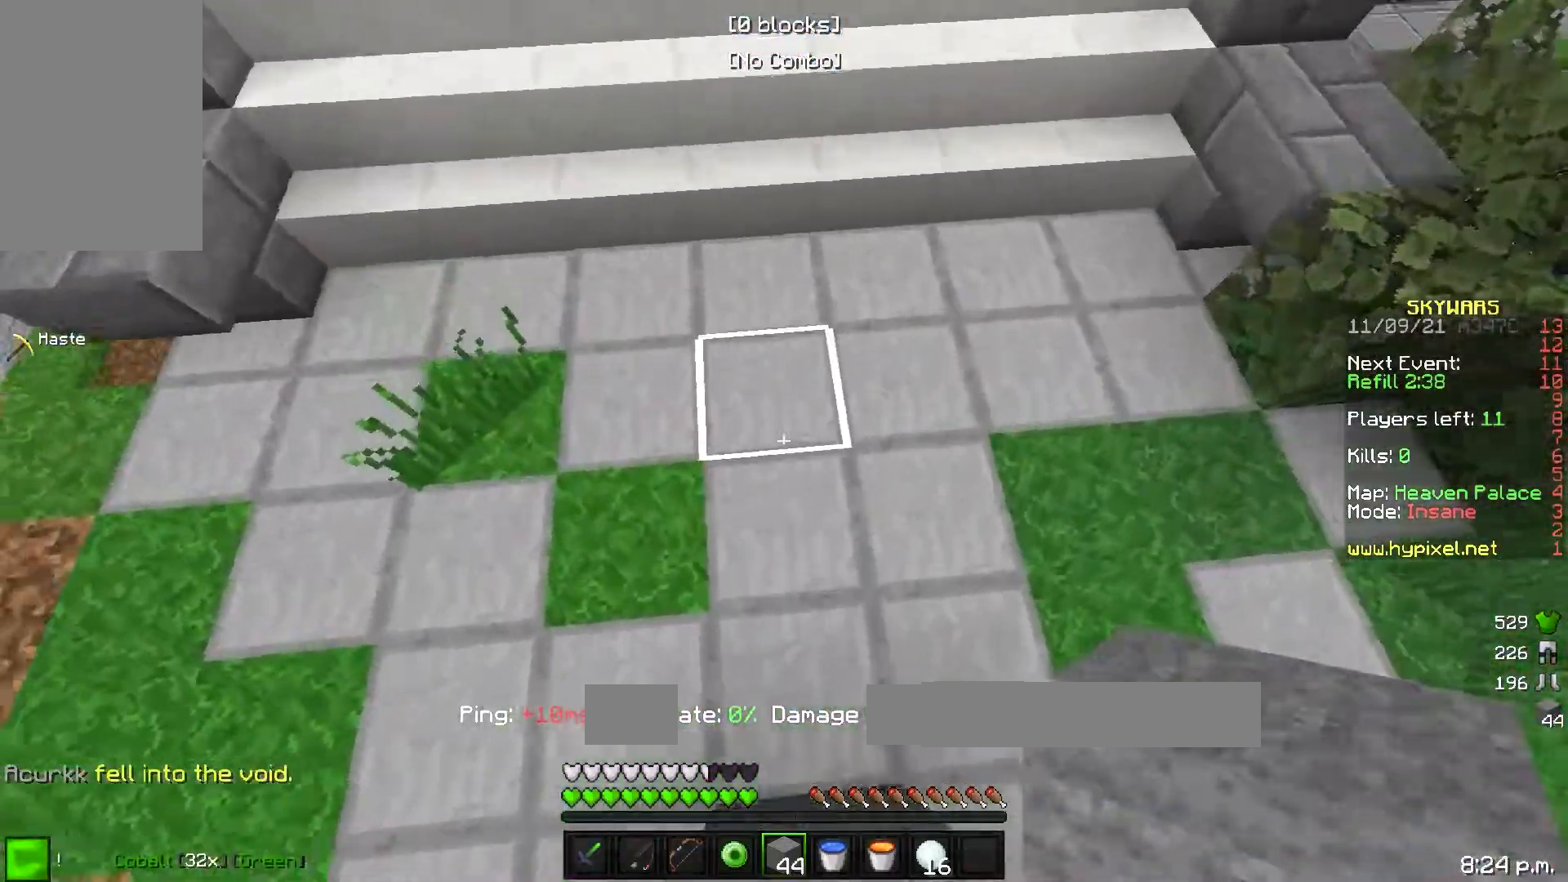
{"keys": ["w"], "events": []}
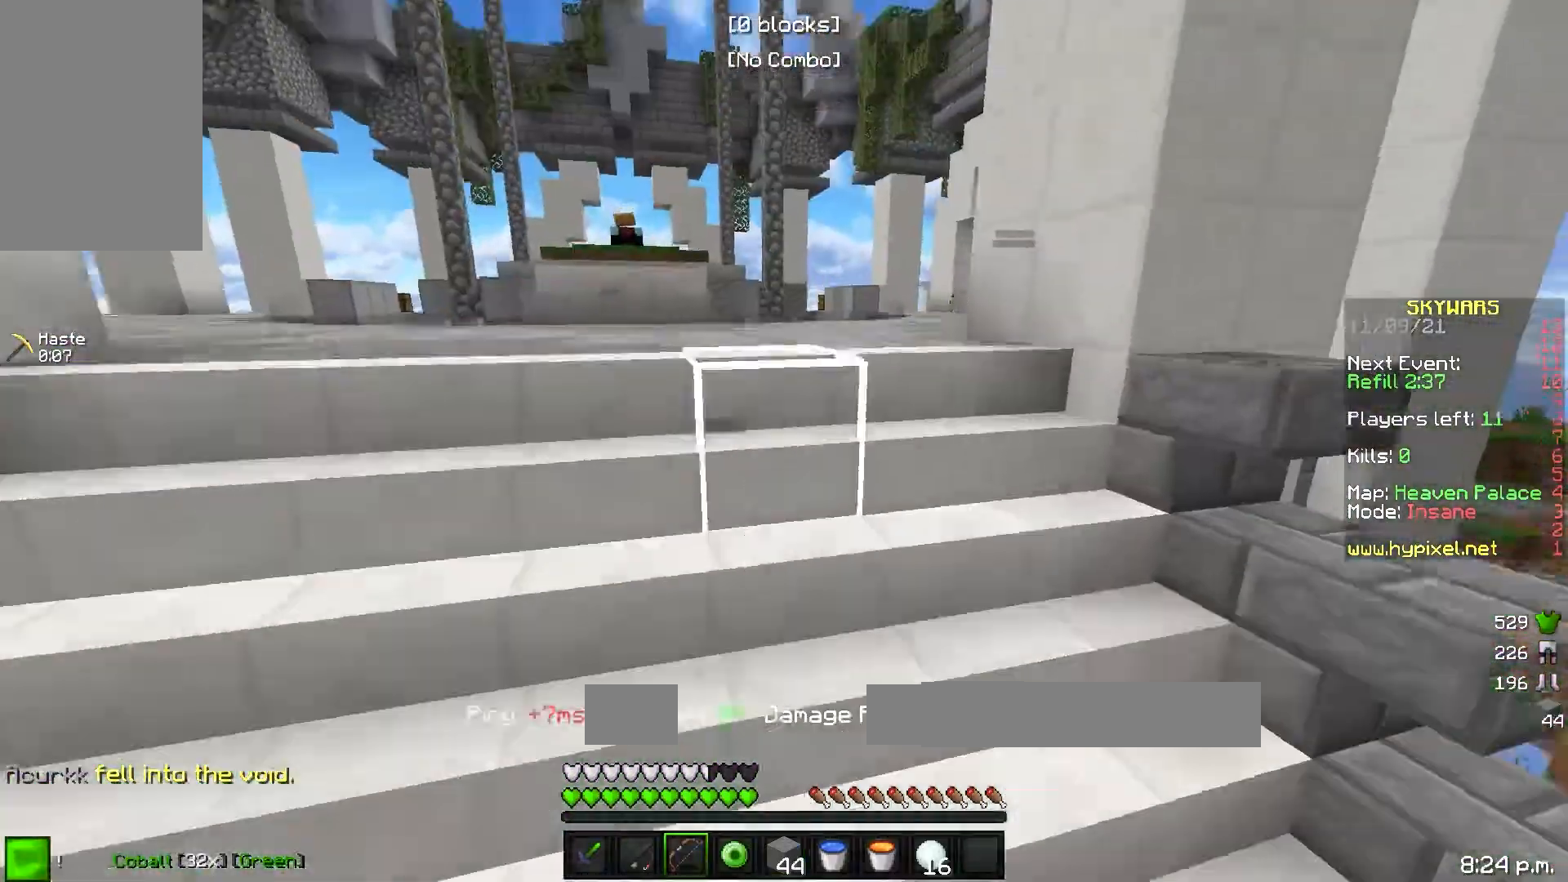
{"keys": ["a", "w"], "events": [[383, "a", "down"]]}
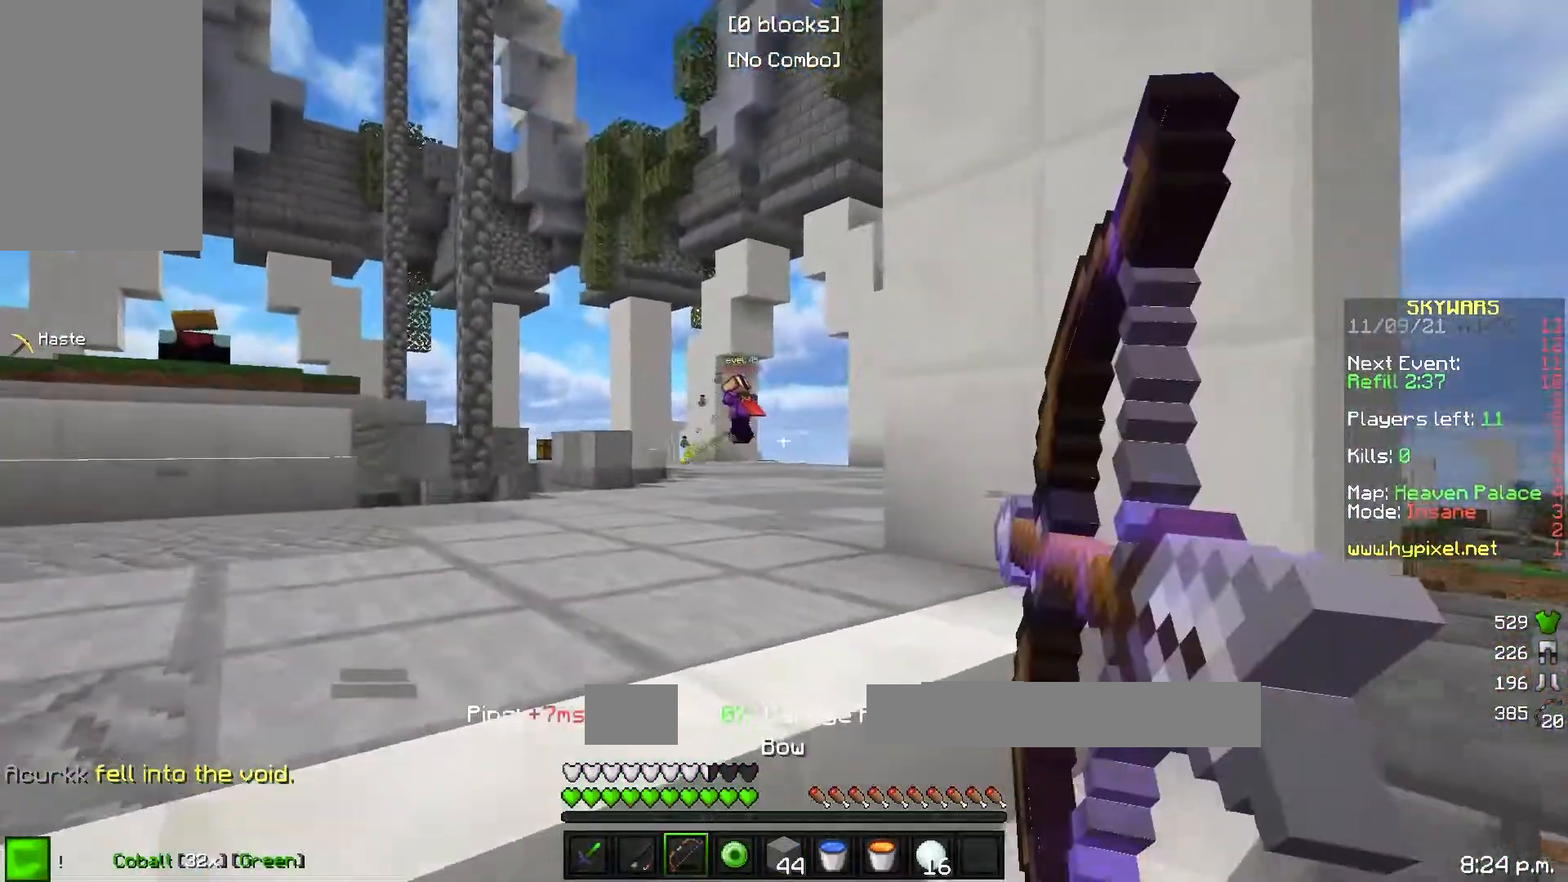
{"keys": ["d", "w"], "events": [[467, "a", "up"], [500, "d", "down"]]}
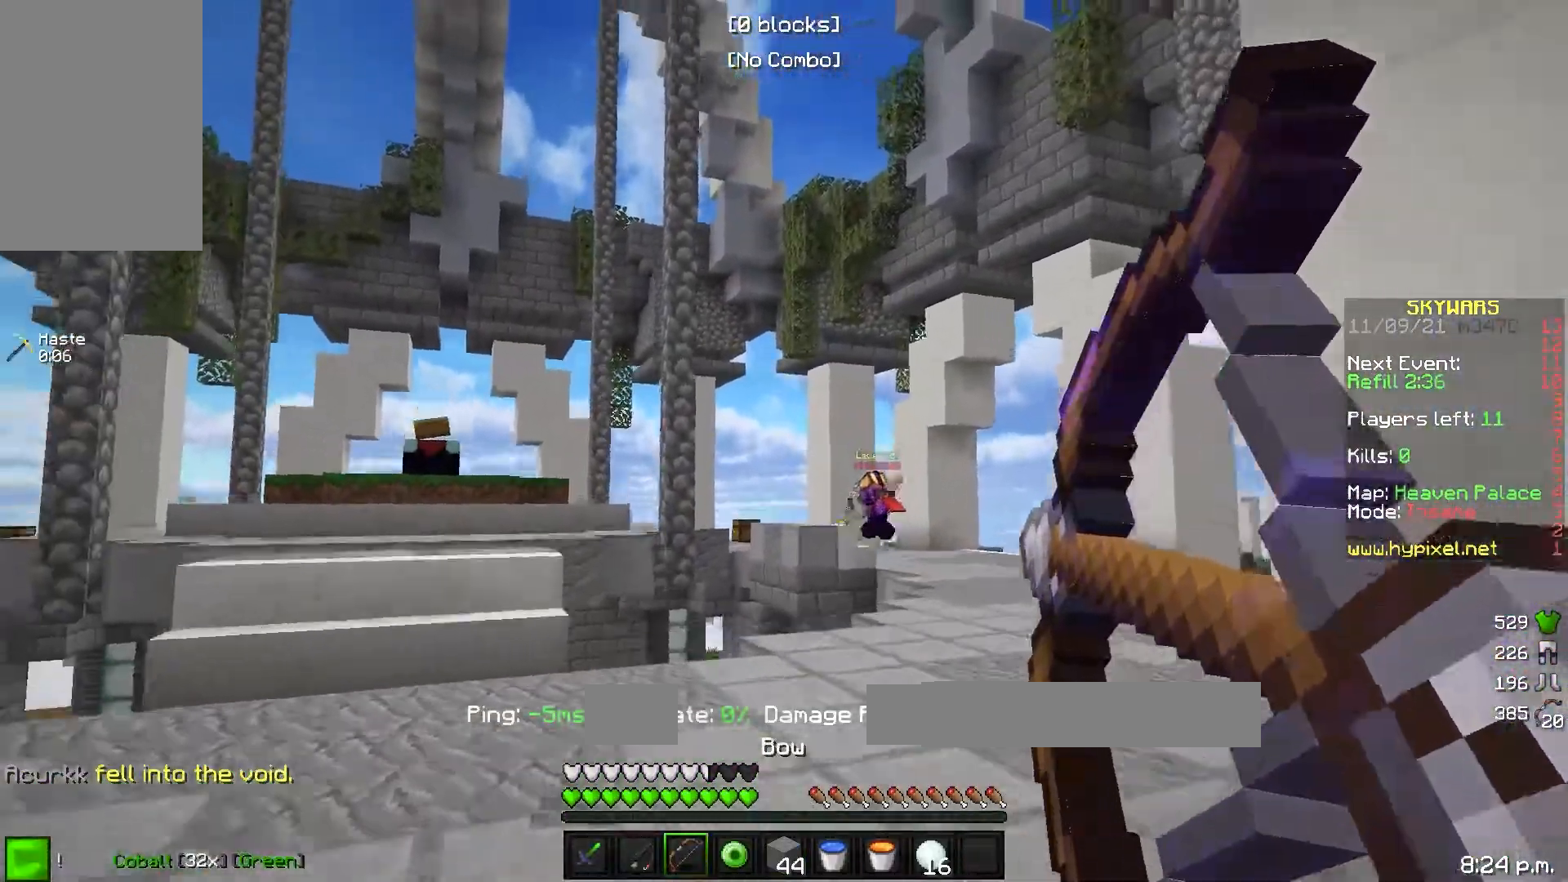
{"keys": ["w"], "events": [[467, "d", "up"]]}
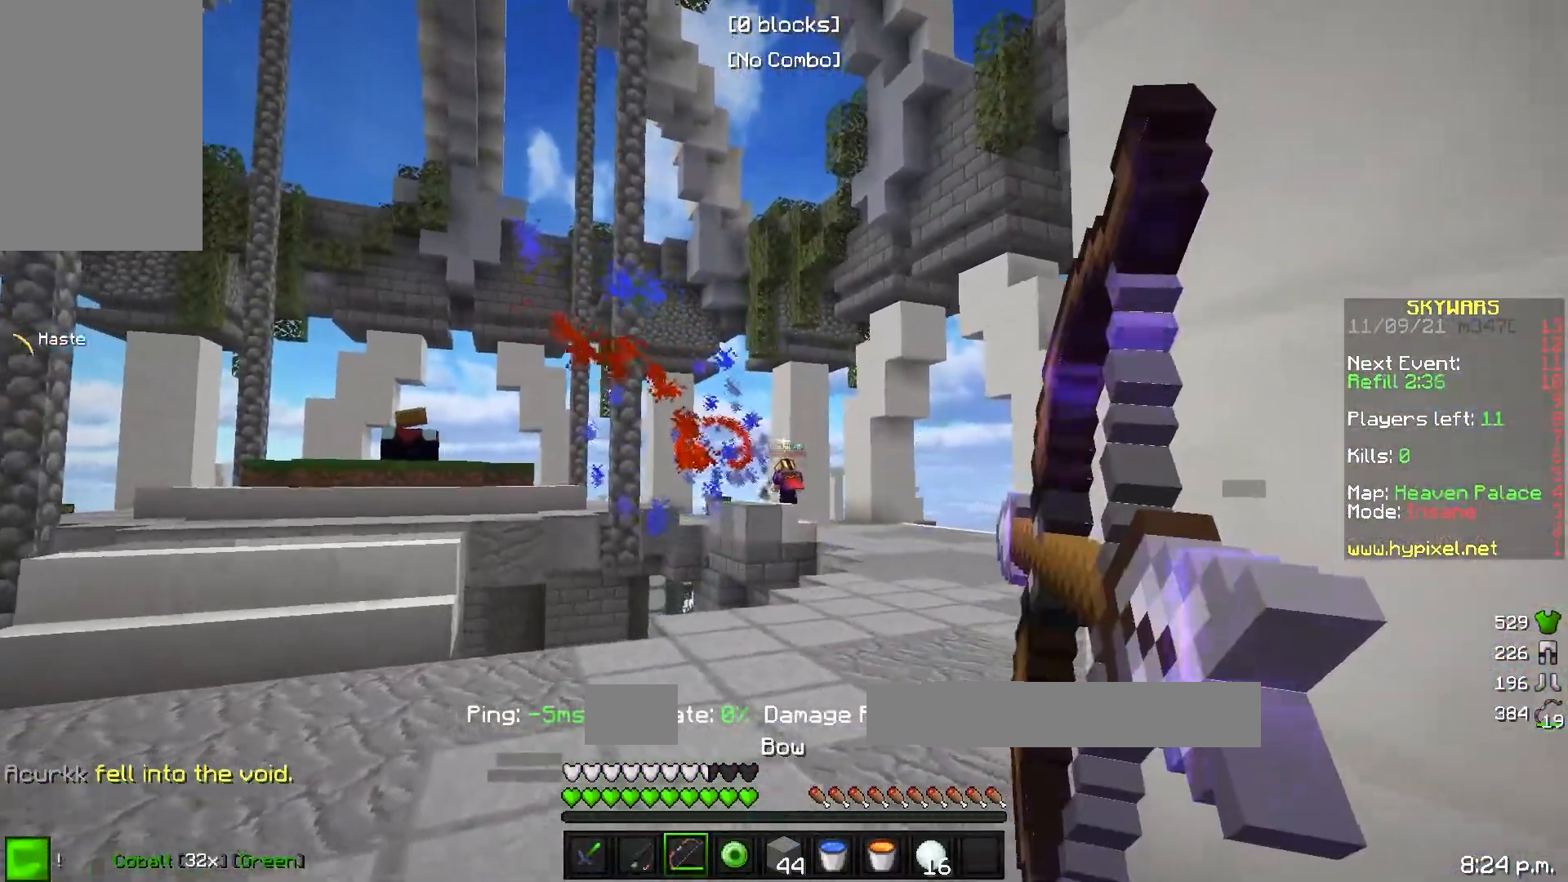
{"keys": [], "events": [[450, "w", "up"]]}
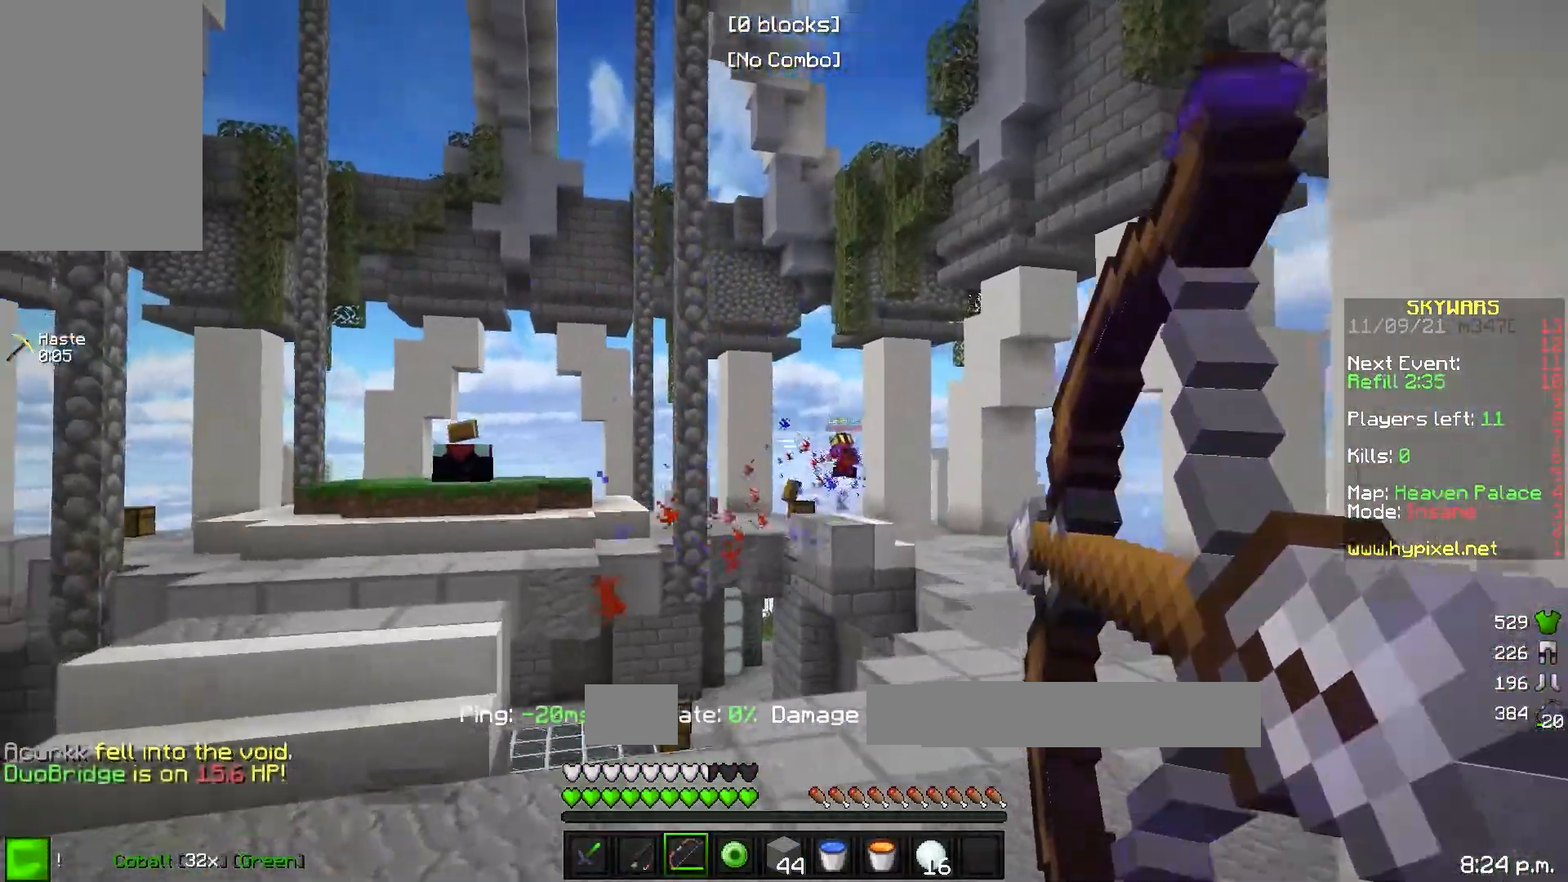
{"keys": ["d", "s"], "events": [[183, "s", "down"], [200, "d", "down"]]}
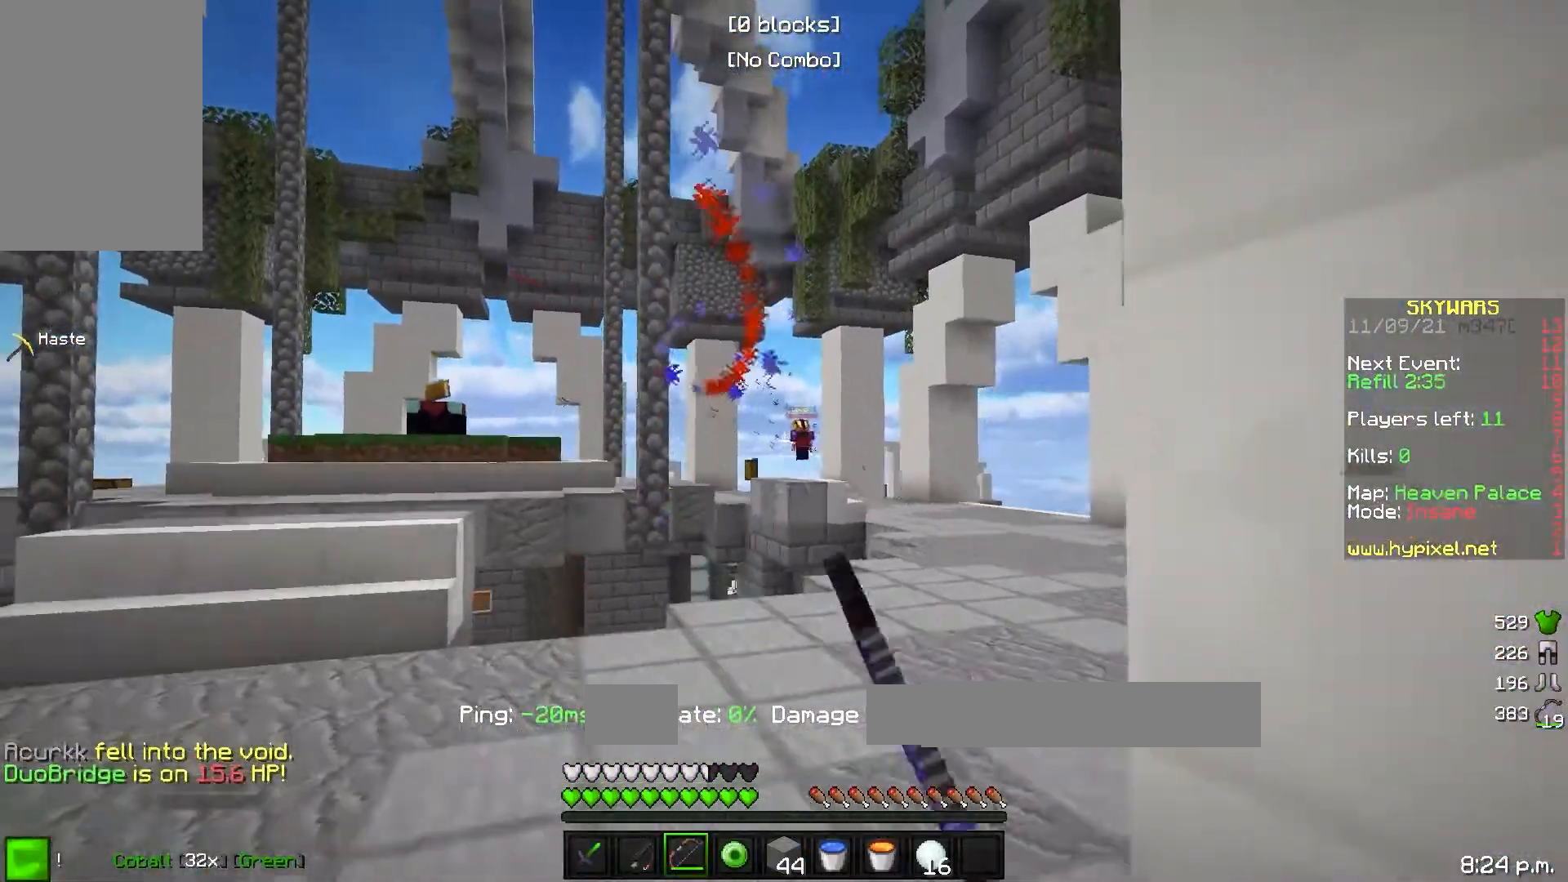
{"keys": ["a", "w"], "events": [[33, "d", "up"], [117, "a", "down"], [117, "s", "up"], [383, "w", "down"]]}
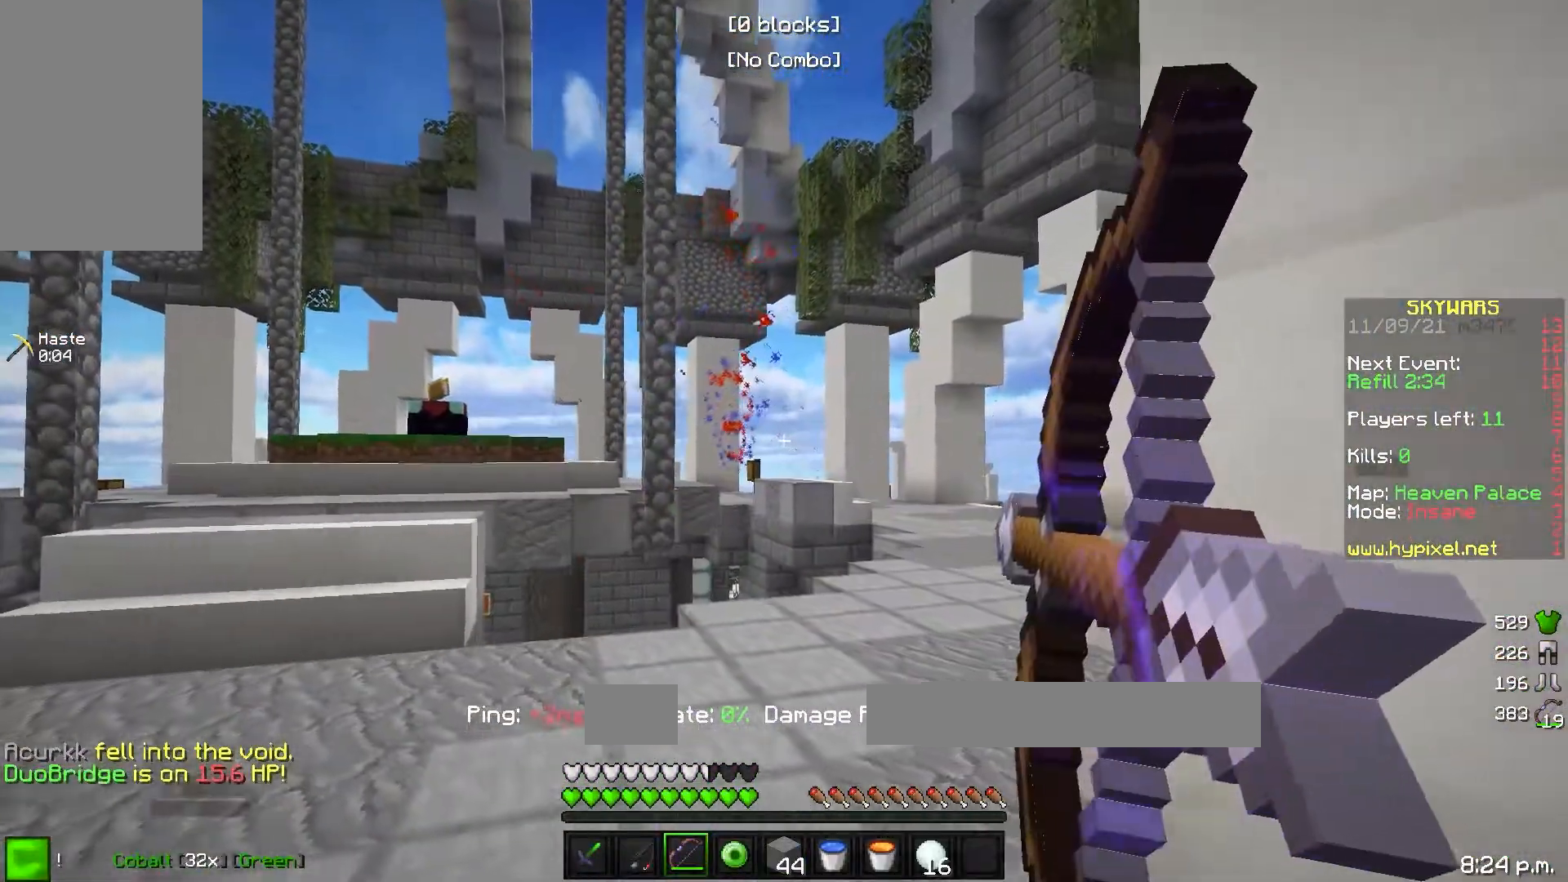
{"keys": [], "events": [[50, "a", "up"], [50, "w", "up"]]}